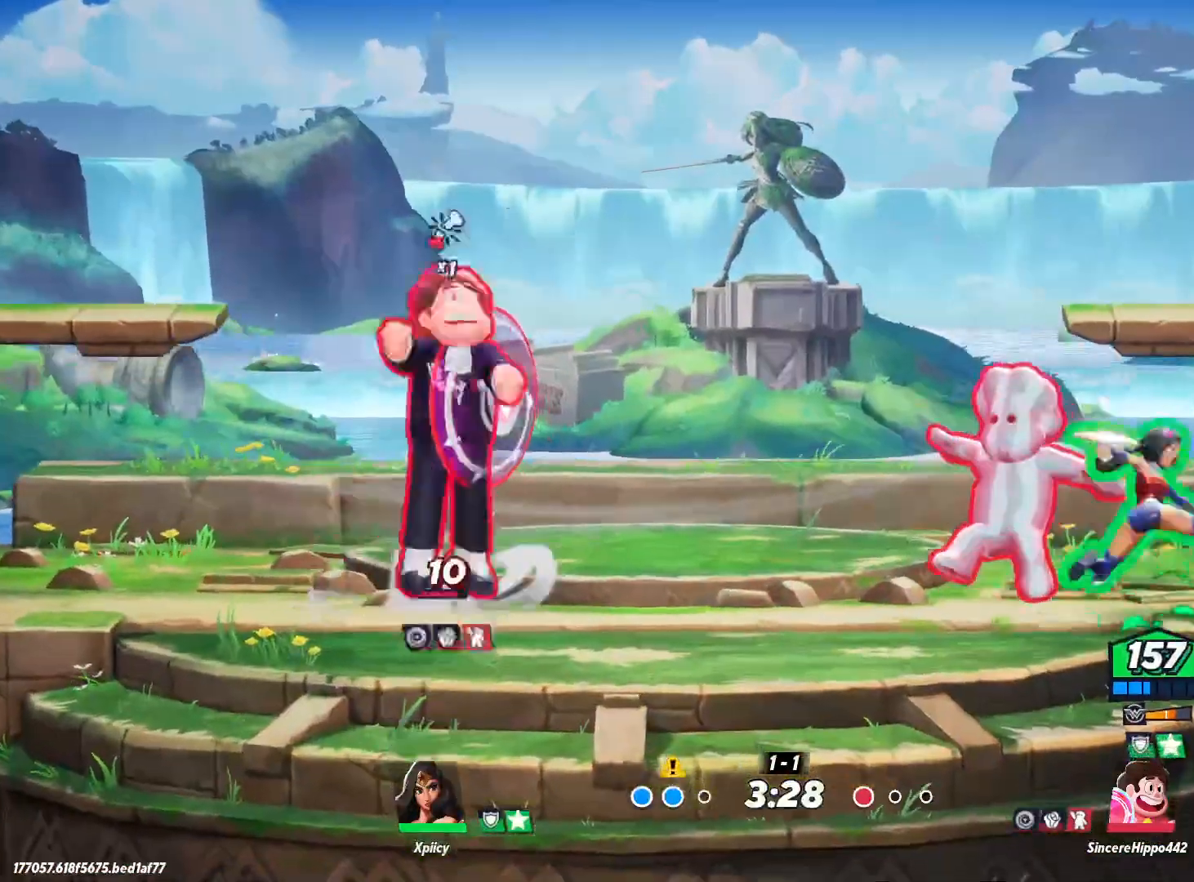
Gameplay with keyboard; each line is a JSON object with the keys held at the frame after it. "events" lists presses ("down") and releases ("up") of ".", "/", "0", "1", "2", "3", "4", "5", "6", "7", "8", "9", "a", "alt_l", "alt_r", "b", "backslash", "backspace", "c", "caps_lock", "comma", "ctrl_l", "ctrl_r", "d", "e", "equals", "f", "g", "h", "i", "j", "k", "l", "lbracket", "m", "minus", "n", "o", "p", "q", "quote", "r", "rbracket", "return", "s", "semicolon", "shift_l", "shift_r", "space", "super", "t", "tab", "tilde", "u", "v", "w", "x", "y" and "z" between this image and that frame as [ms after this image, input, new state], when the widget could be followed in between. No other keys are recorded. Mouse input is not recorded.
{"keys": ["backslash", "d"], "events": [[250, "a", "up"], [300, "d", "down"], [483, "backslash", "down"]]}
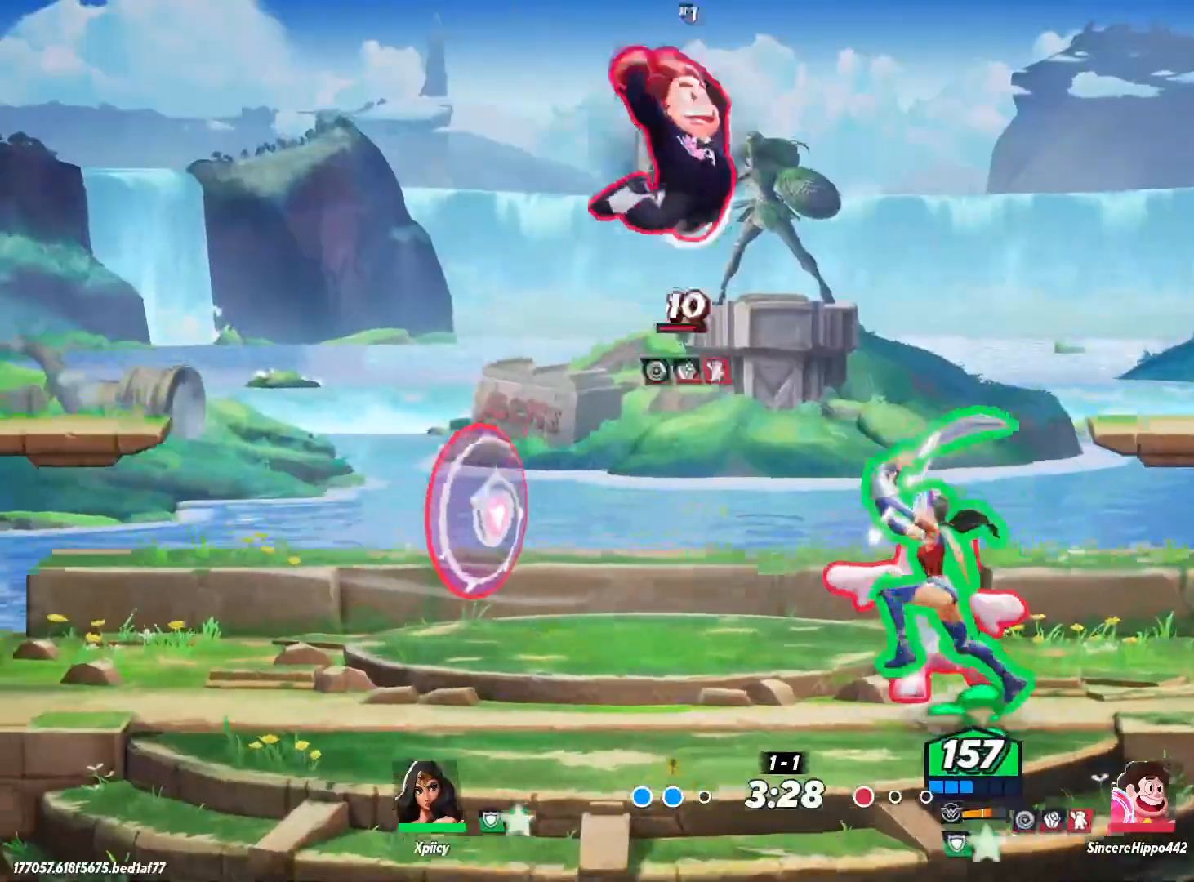
{"keys": ["a", "lbracket"], "events": [[217, "backslash", "up"], [400, "a", "down"], [400, "d", "up"], [450, "lbracket", "down"]]}
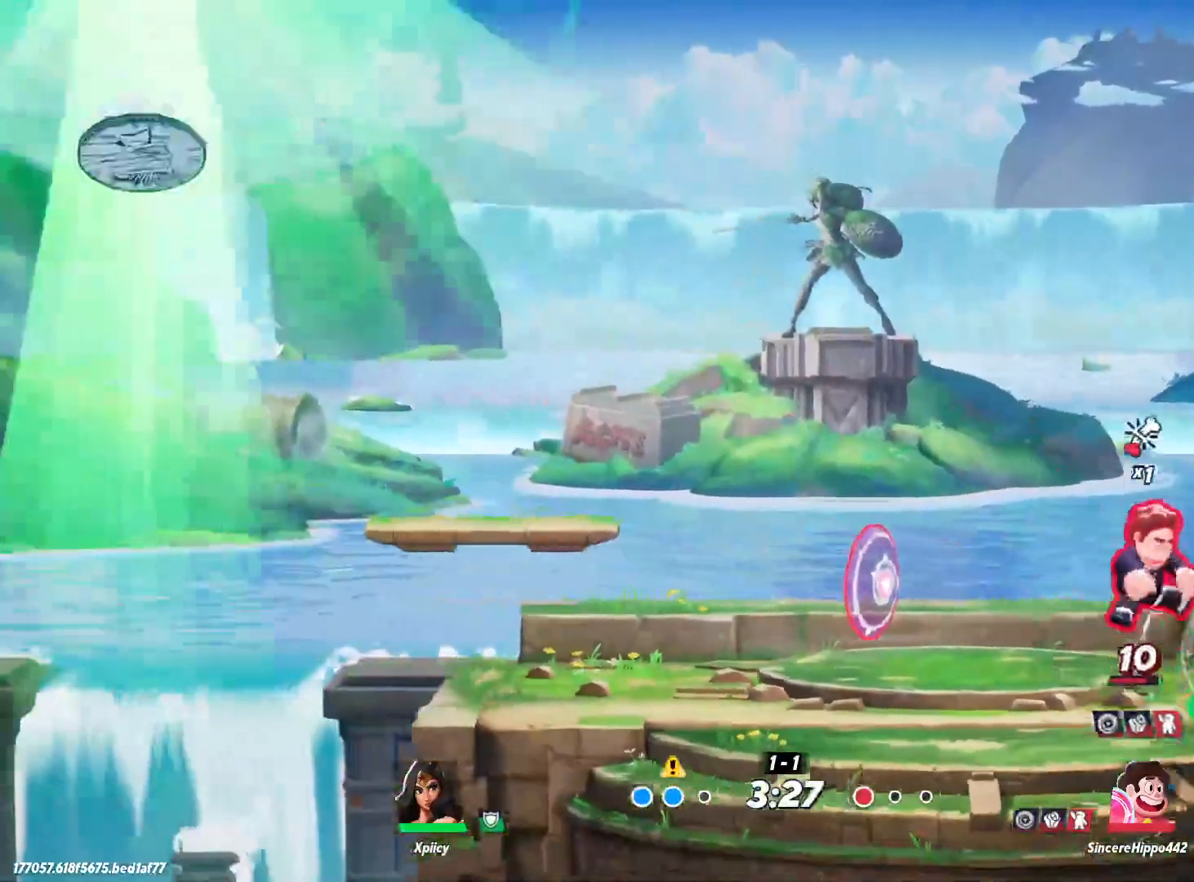
{"keys": ["a"], "events": [[83, "lbracket", "up"], [267, "lbracket", "down"], [400, "lbracket", "up"]]}
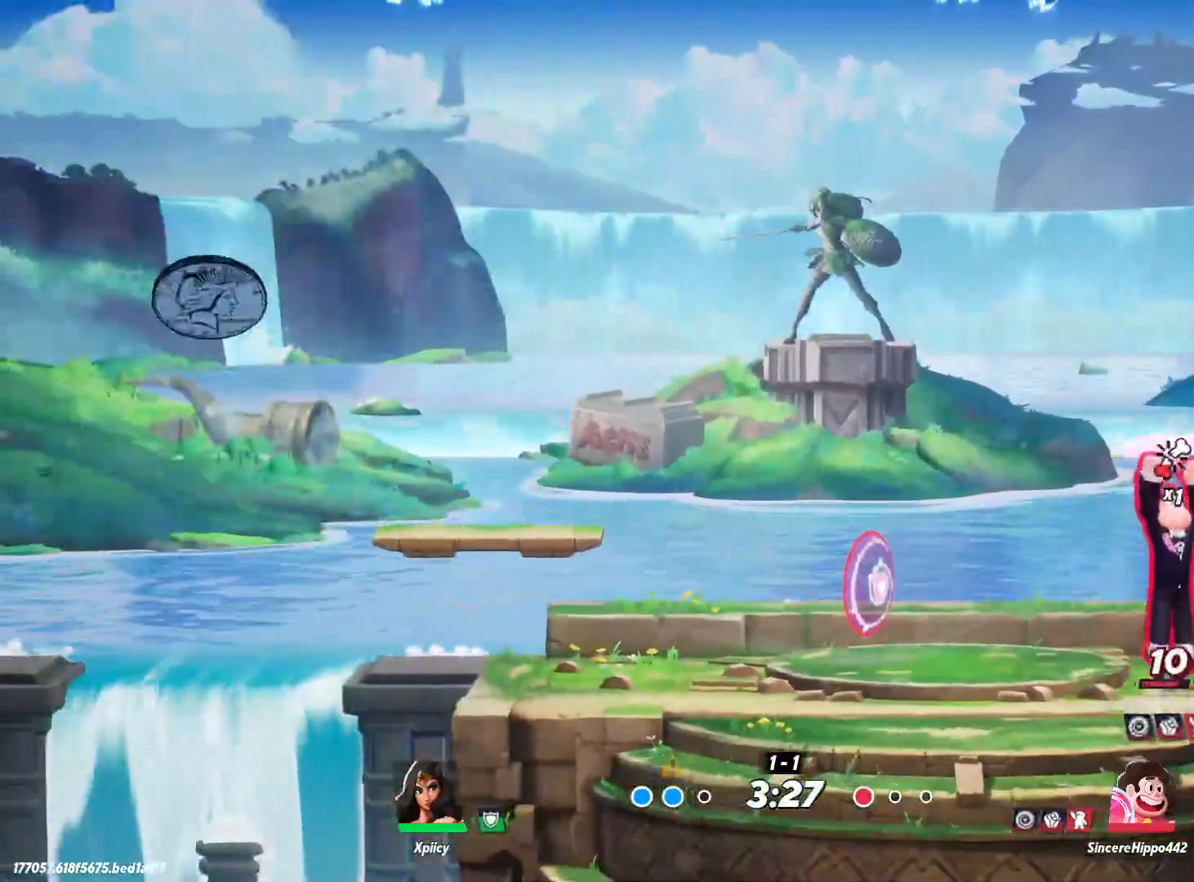
{"keys": ["a"], "events": [[417, "return", "down"], [500, "return", "up"]]}
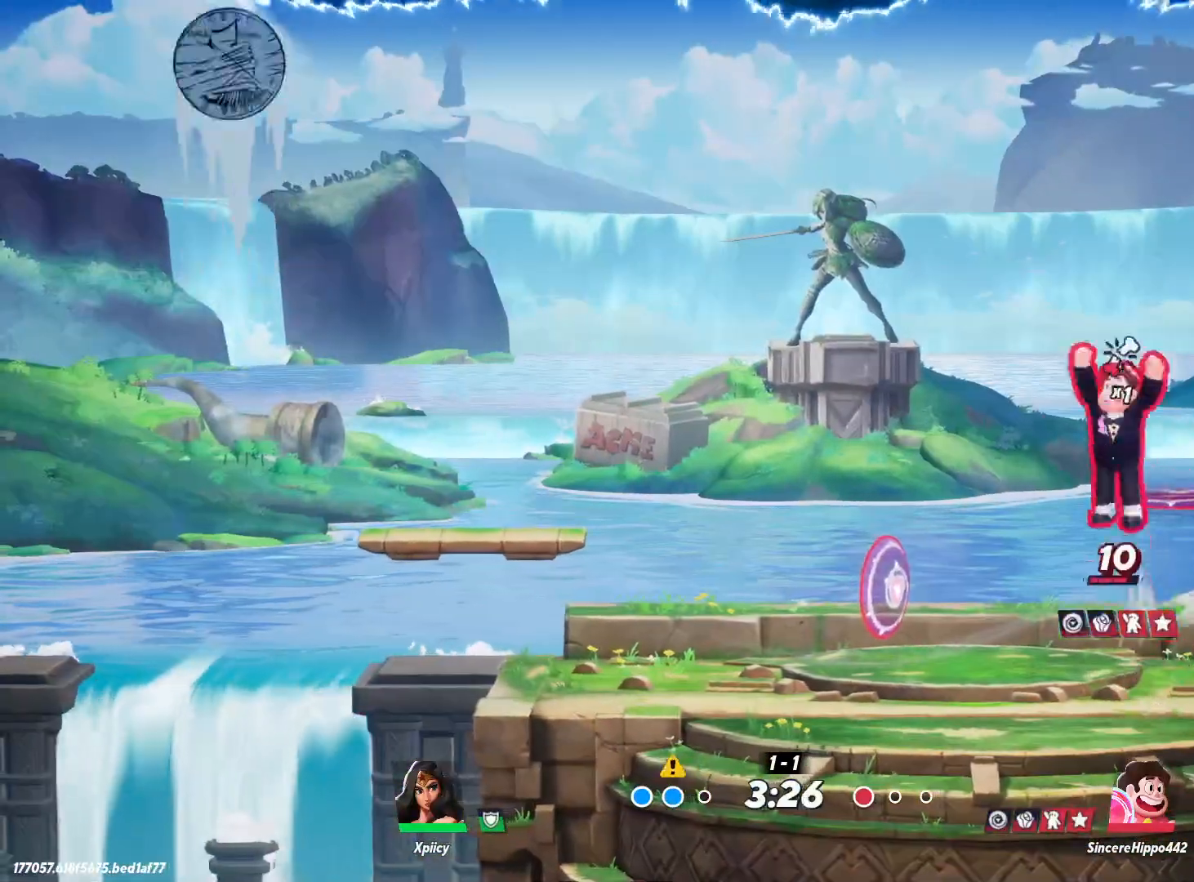
{"keys": ["d", "s"], "events": [[133, "a", "up"], [133, "d", "down"], [267, "s", "down"]]}
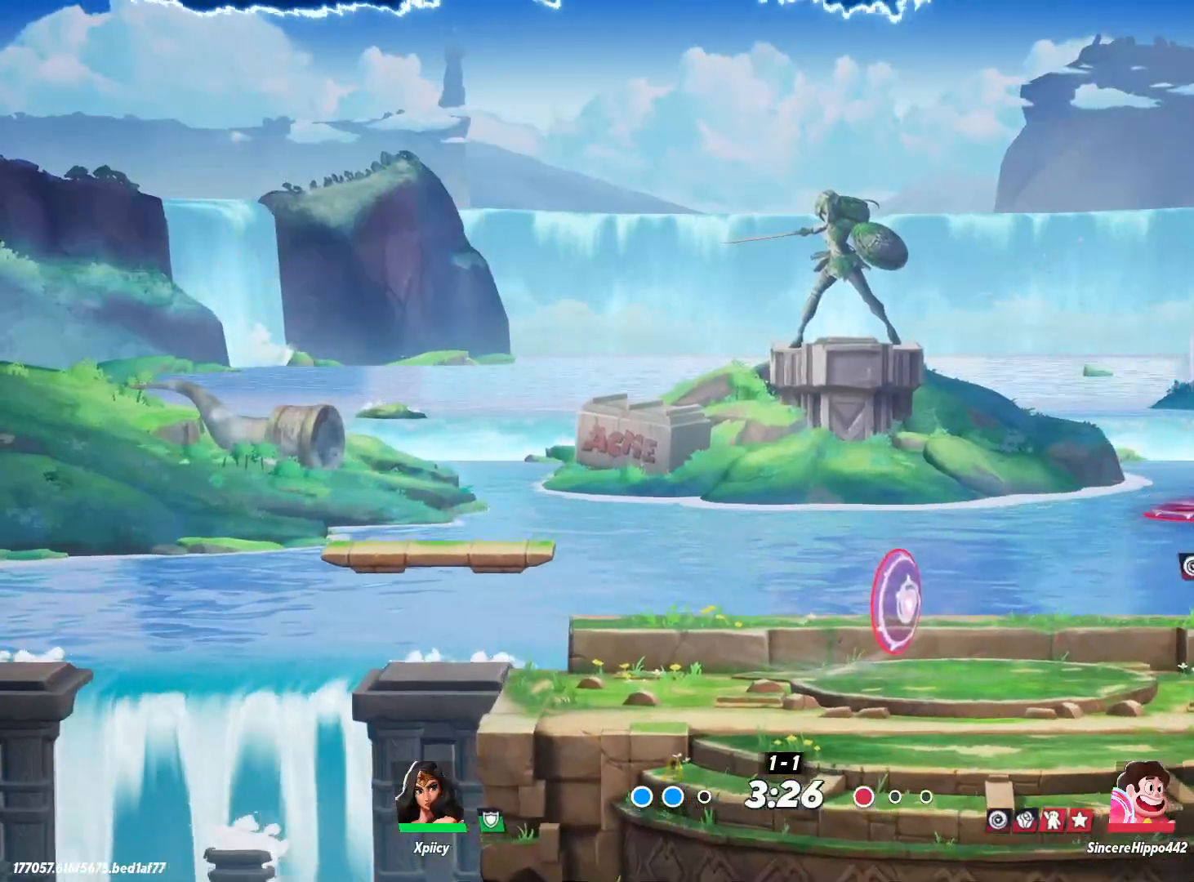
{"keys": ["a", "lbracket"], "events": [[100, "backslash", "down"], [183, "backslash", "up"], [317, "s", "up"], [417, "a", "down"], [417, "d", "up"], [467, "lbracket", "down"]]}
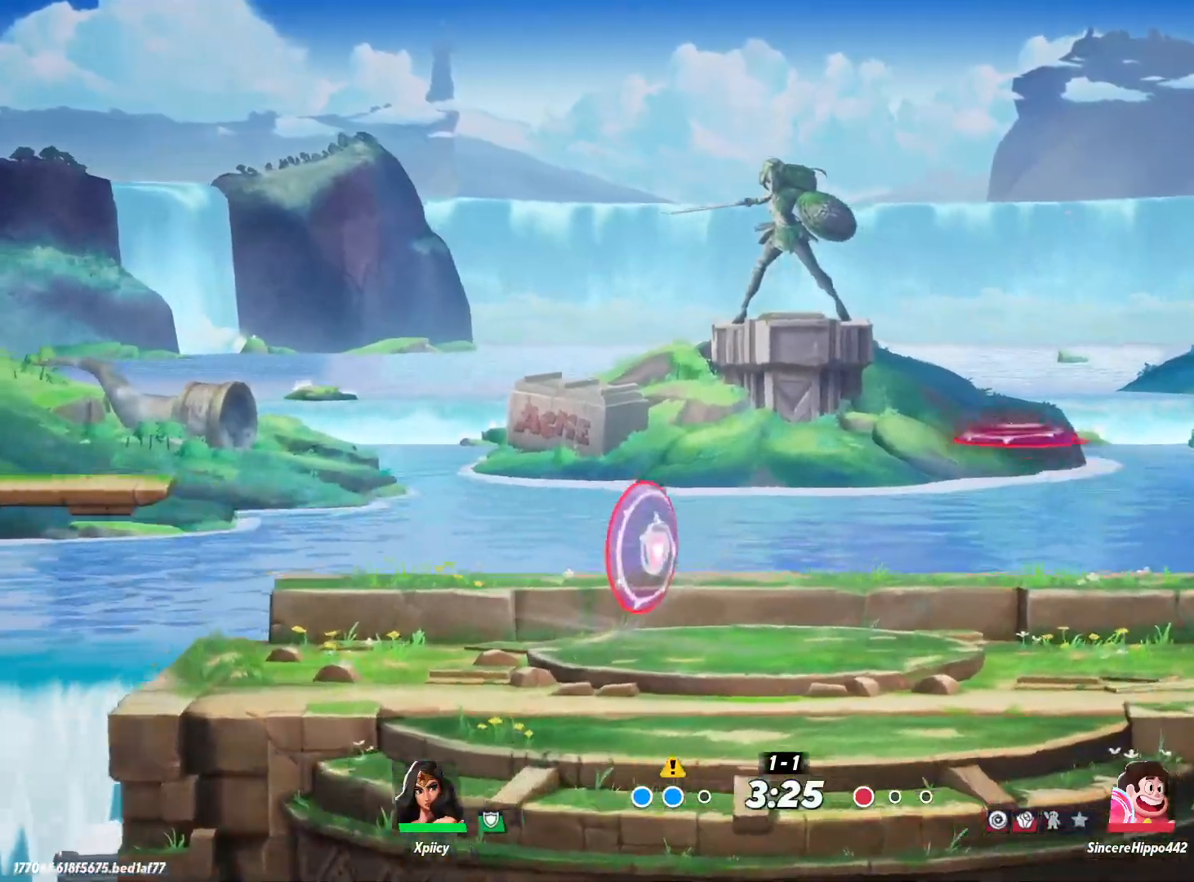
{"keys": ["a"], "events": [[100, "lbracket", "up"], [283, "lbracket", "down"], [367, "lbracket", "up"]]}
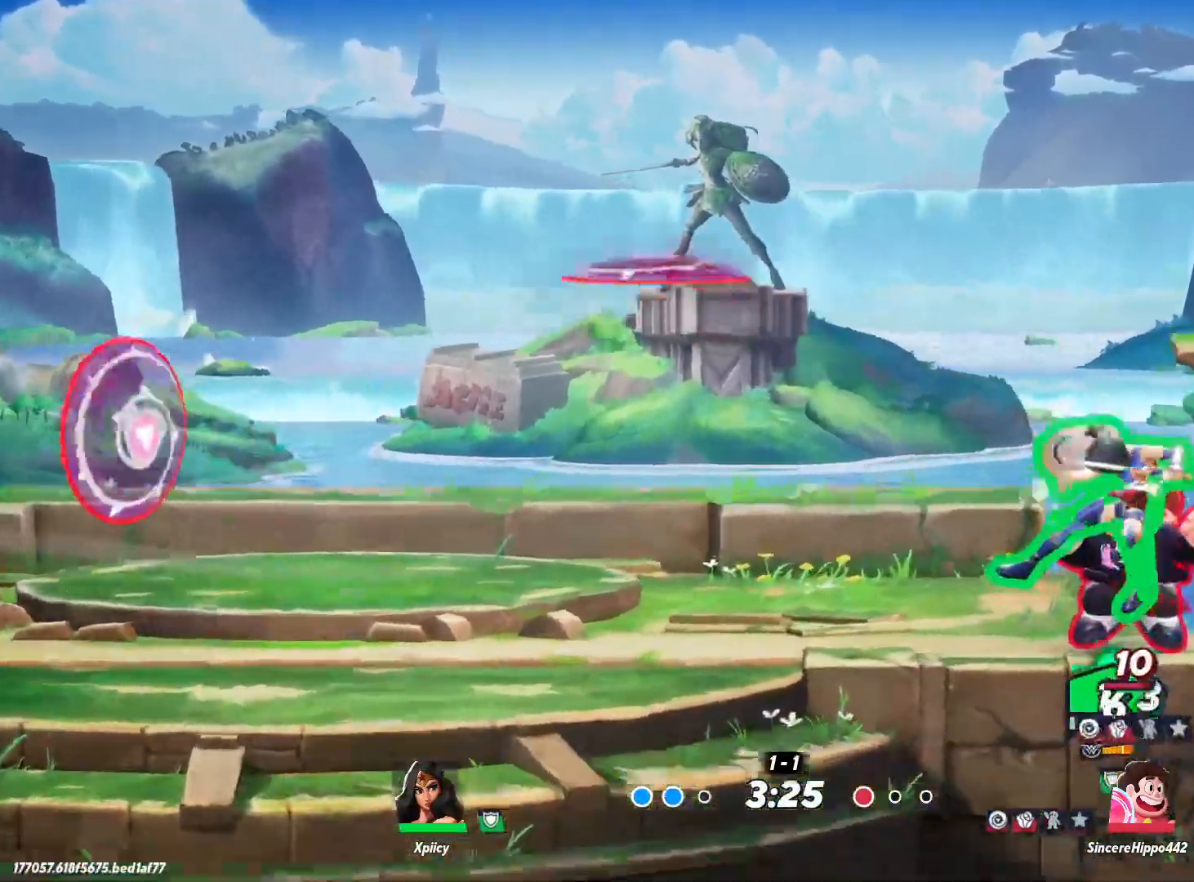
{"keys": ["a", "s"], "events": [[333, "s", "down"]]}
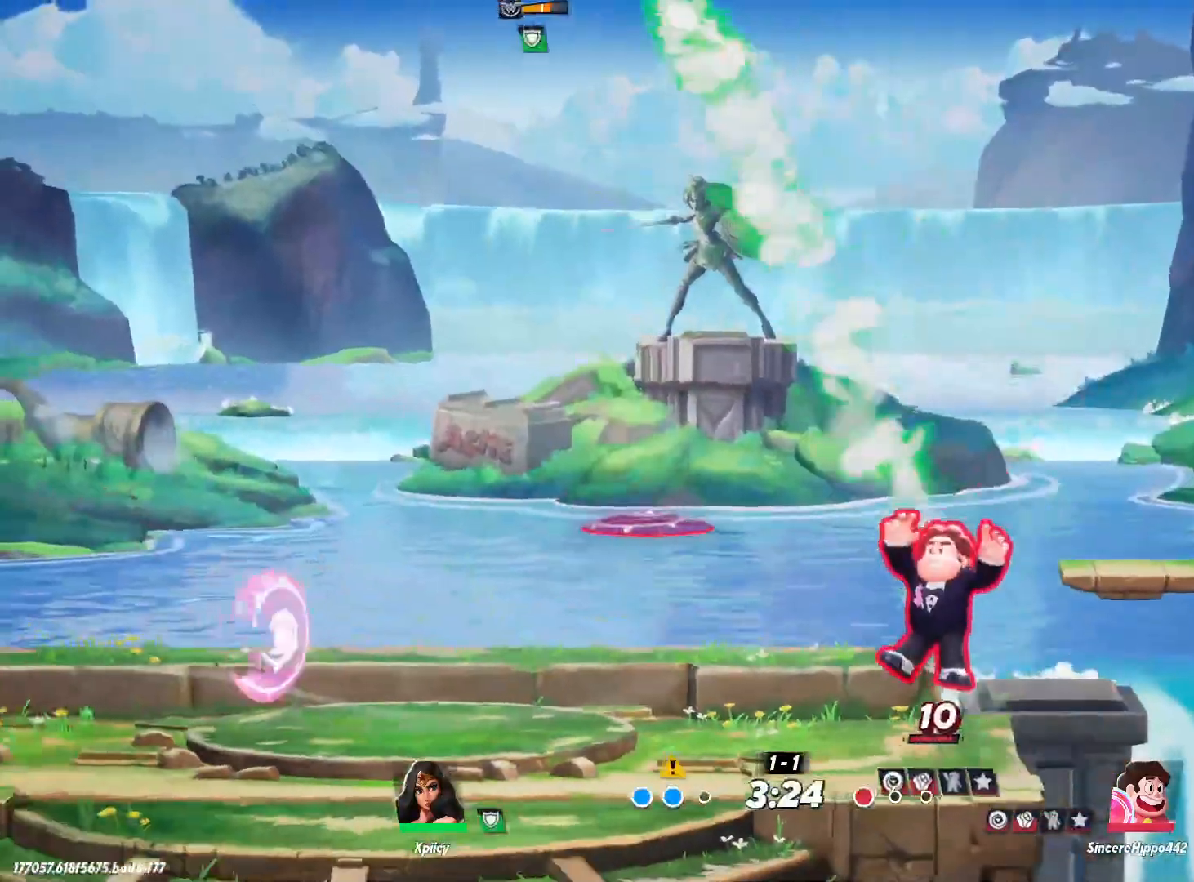
{"keys": ["d", "s"], "events": [[150, "d", "down"], [150, "s", "up"], [200, "a", "up"], [200, "space", "down"], [250, "space", "up"], [333, "space", "down"], [467, "s", "down"], [467, "space", "up"]]}
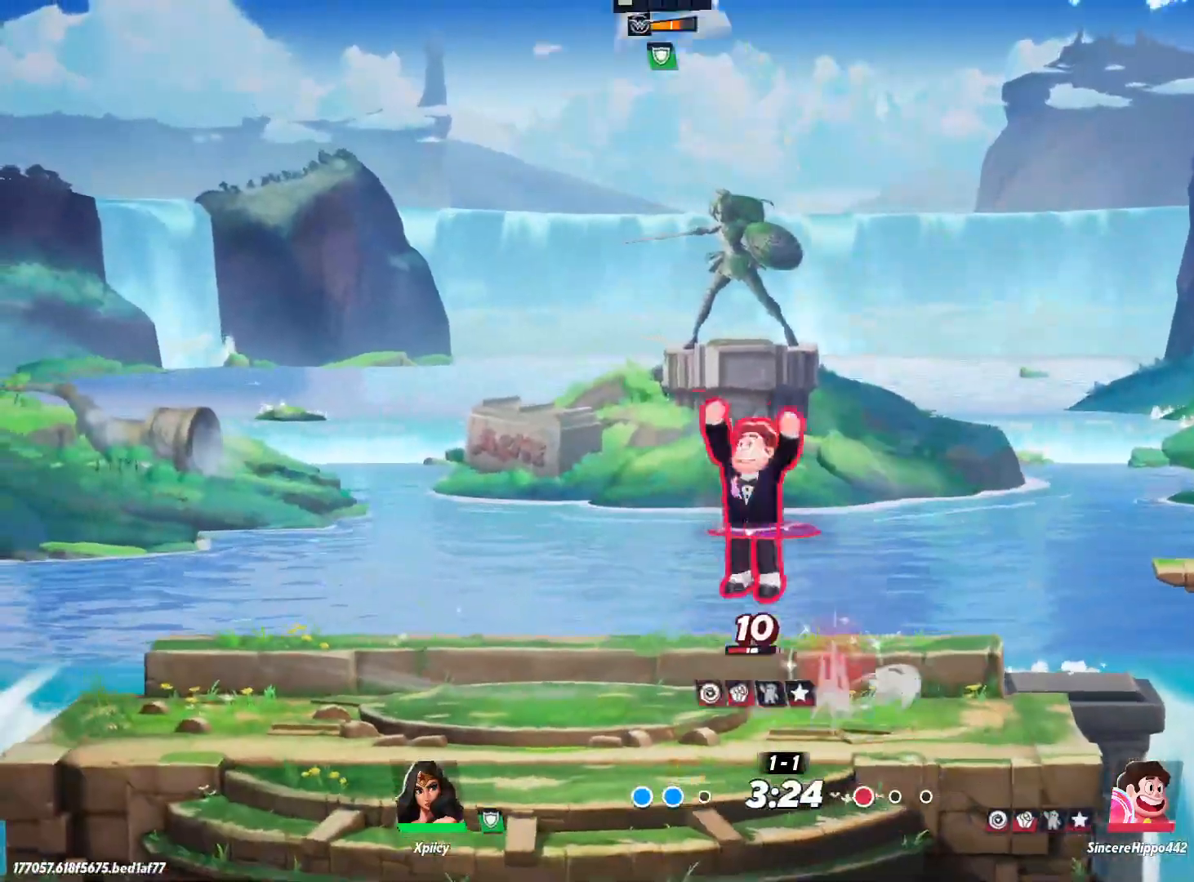
{"keys": ["d", "s"], "events": []}
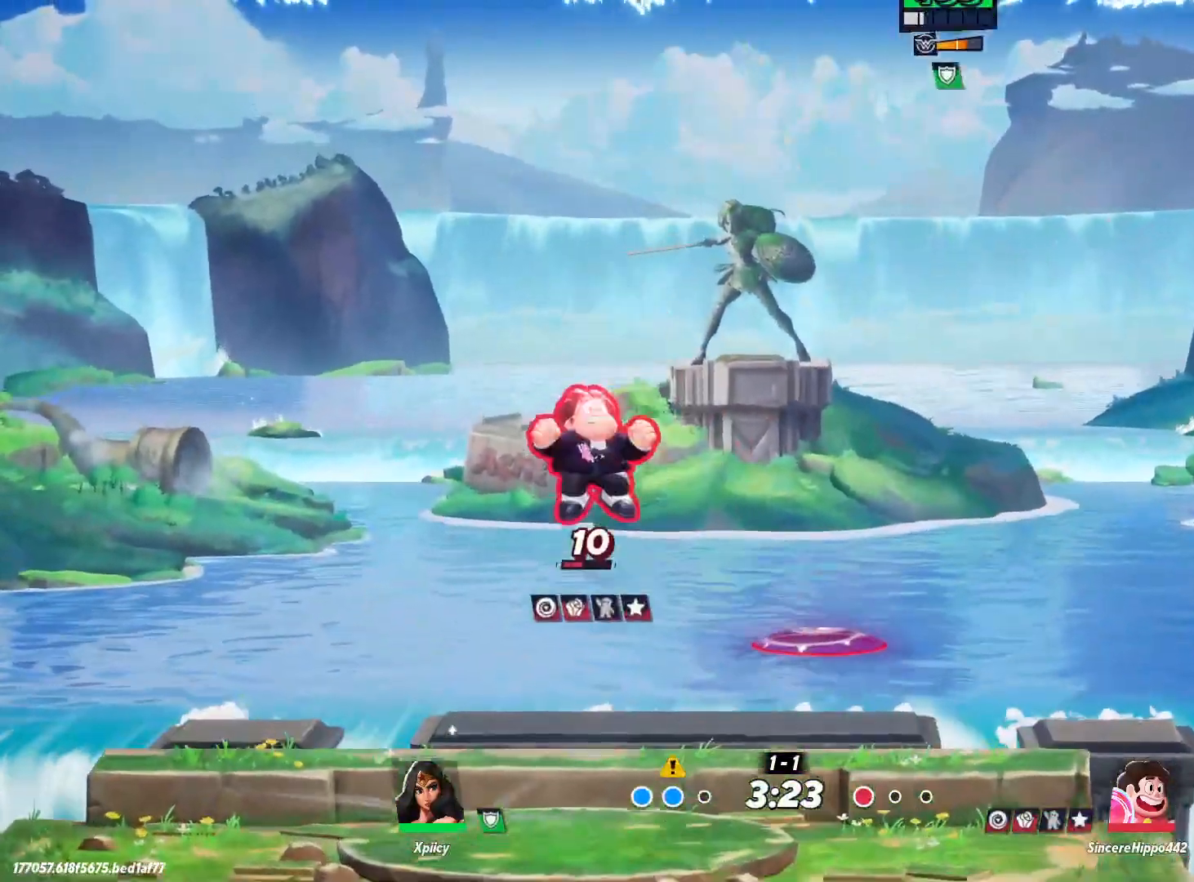
{"keys": ["d", "s"], "events": [[17, "a", "down"], [67, "a", "up"]]}
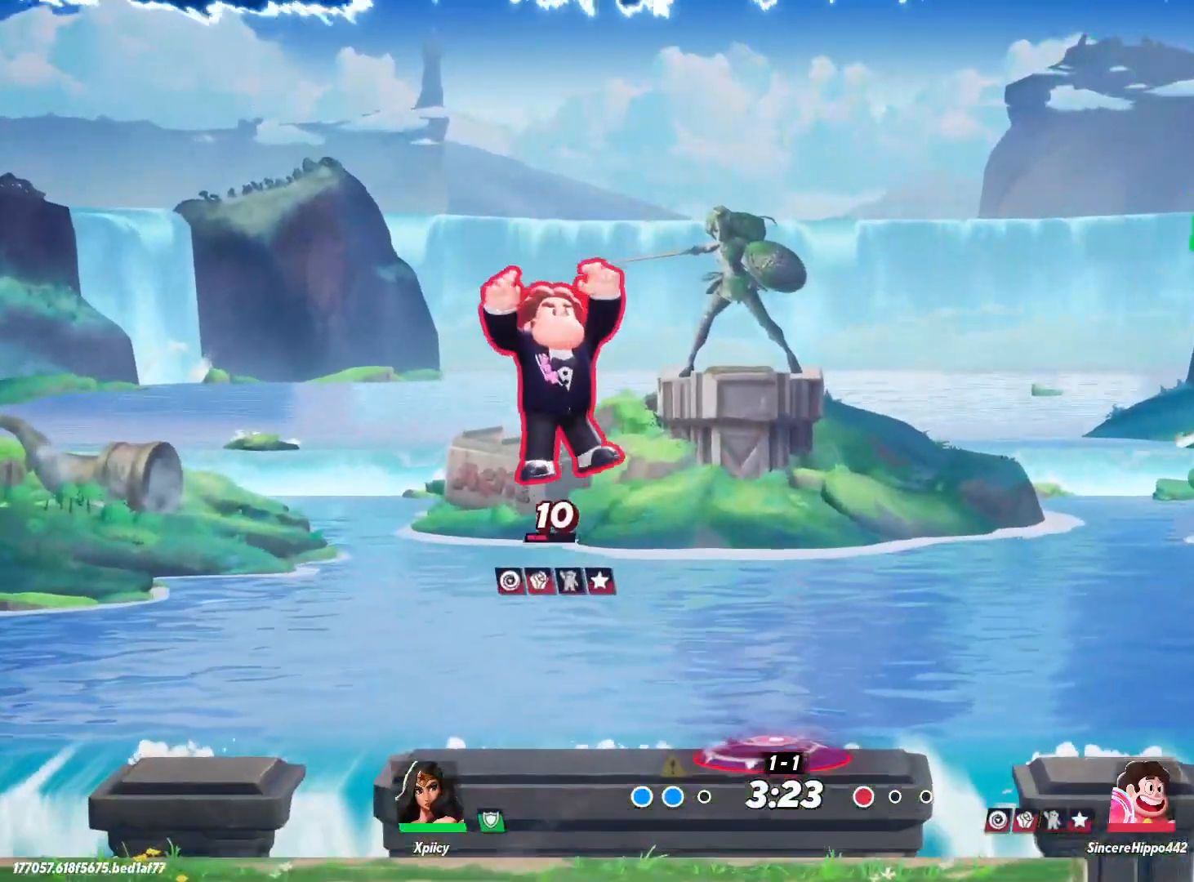
{"keys": ["a"], "events": [[33, "s", "up"], [300, "a", "down"], [300, "d", "up"]]}
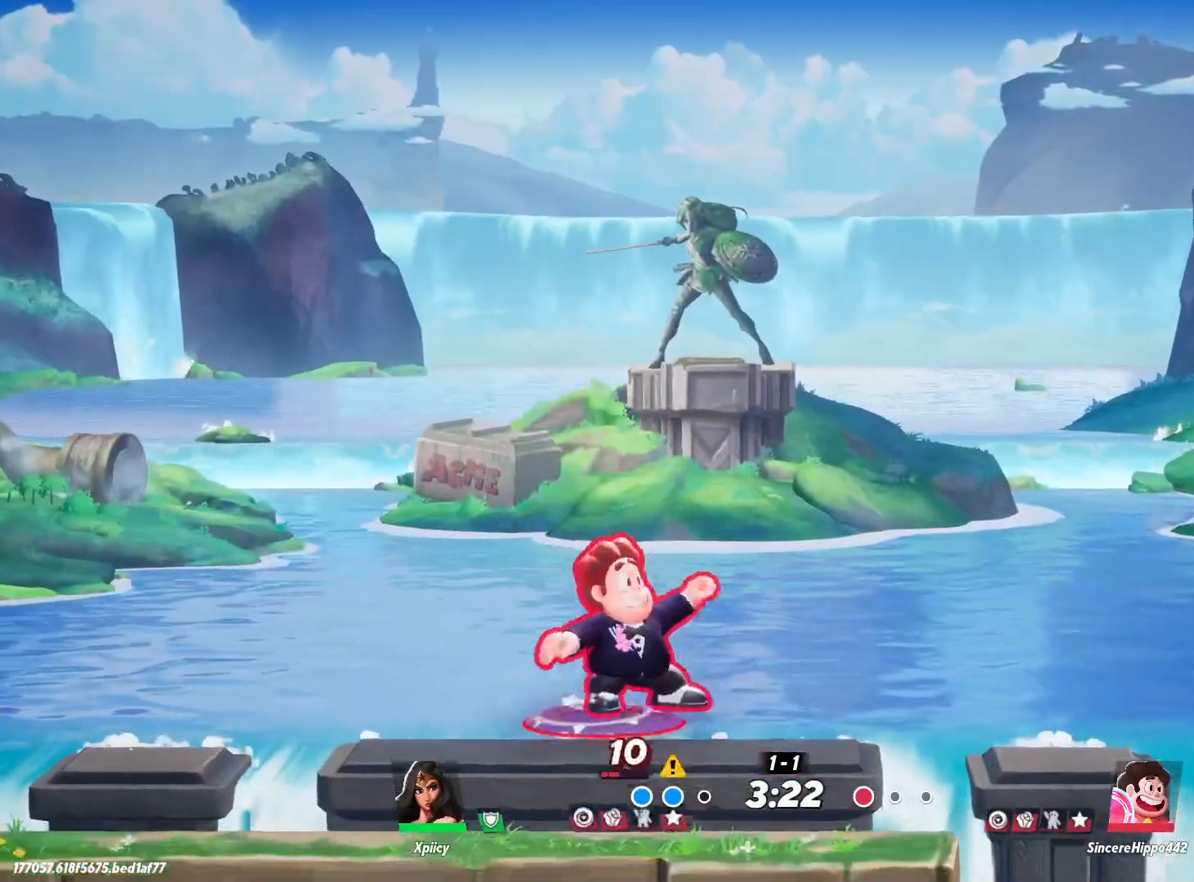
{"keys": ["a"], "events": [[217, "space", "down"], [317, "space", "up"], [350, "space", "down"], [500, "space", "up"]]}
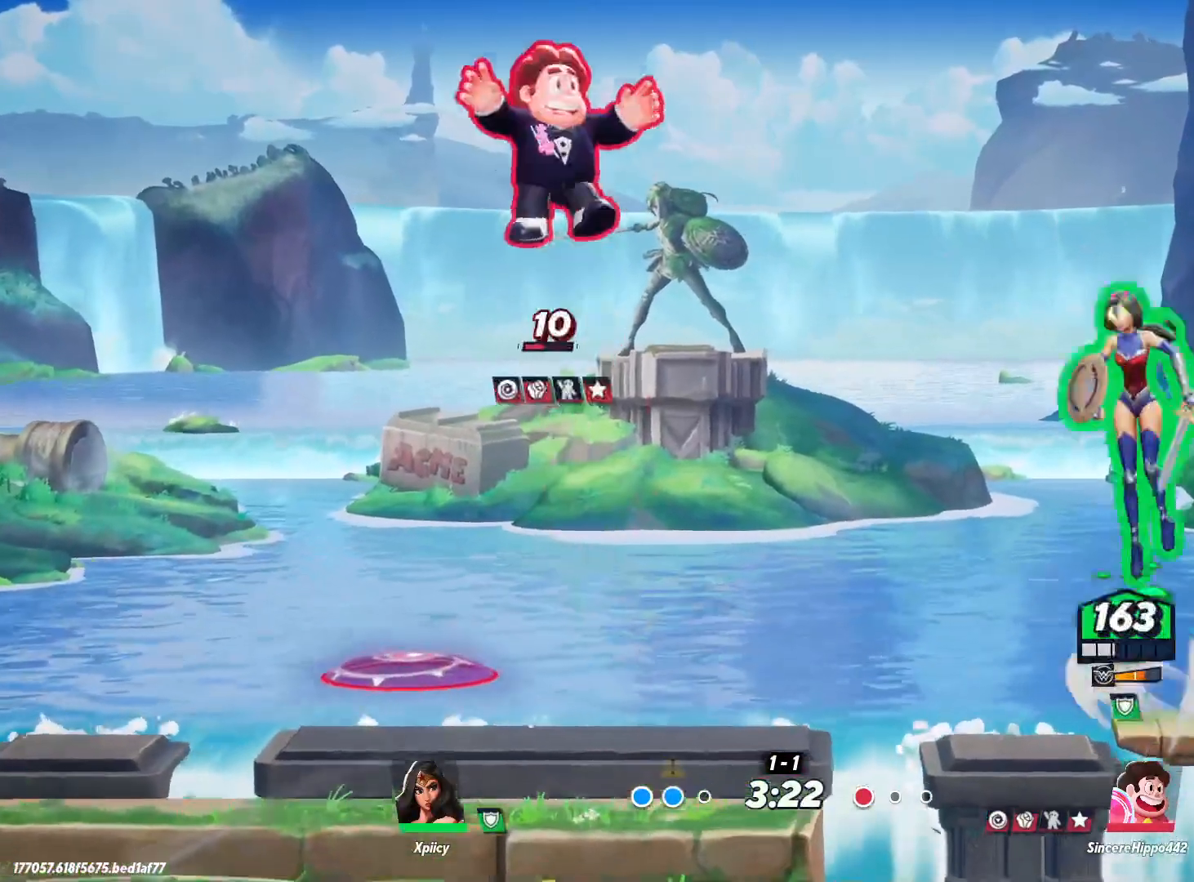
{"keys": ["a", "s"], "events": [[33, "d", "down"], [33, "s", "down"], [83, "a", "up"], [450, "a", "down"], [500, "d", "up"]]}
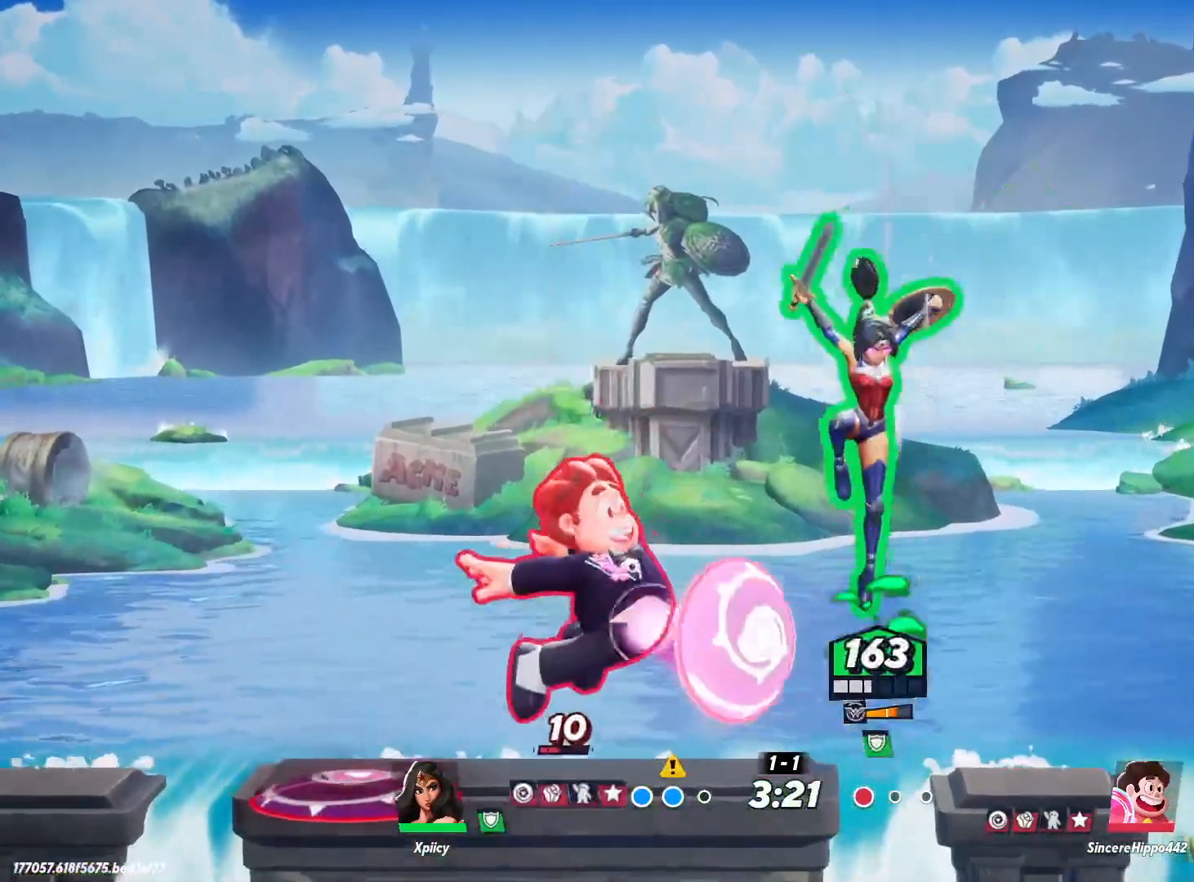
{"keys": ["a"], "events": [[50, "s", "up"], [333, "lbracket", "down"], [467, "lbracket", "up"]]}
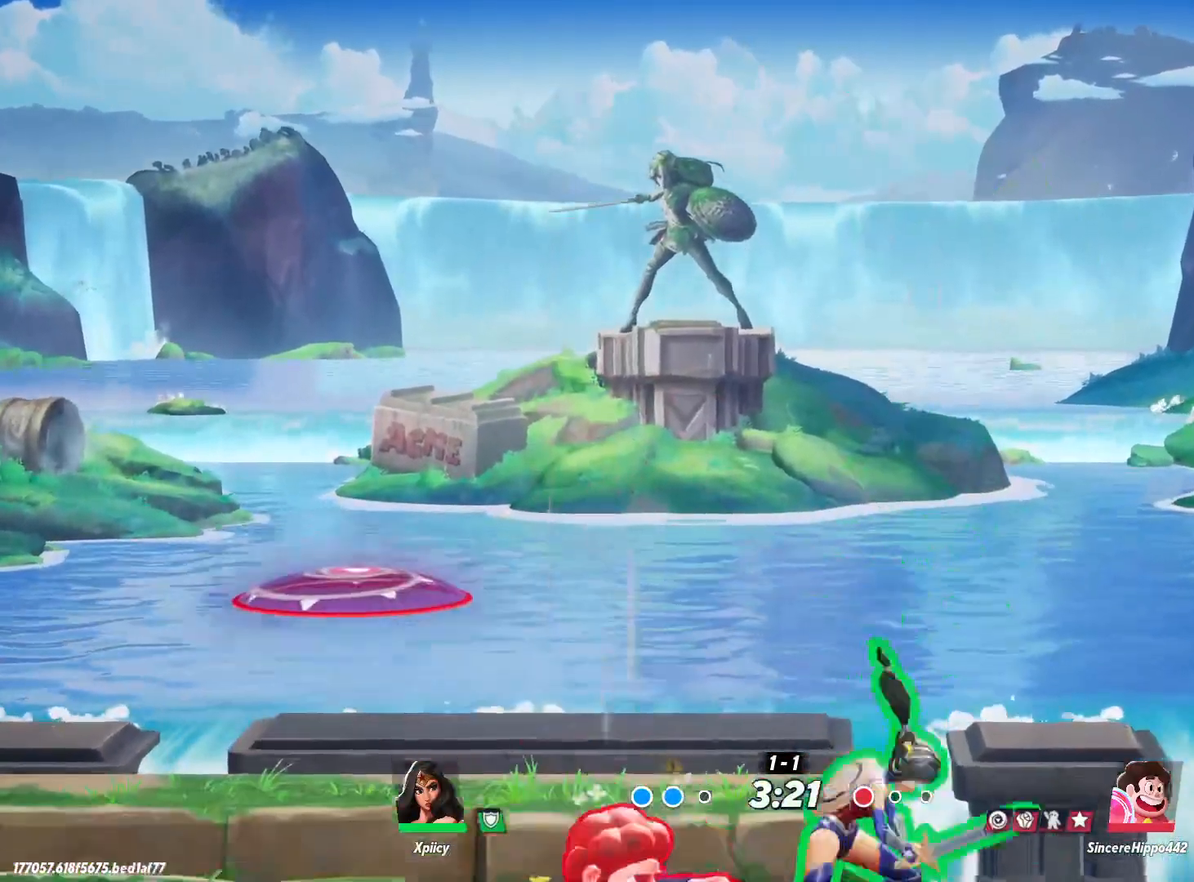
{"keys": ["a"], "events": []}
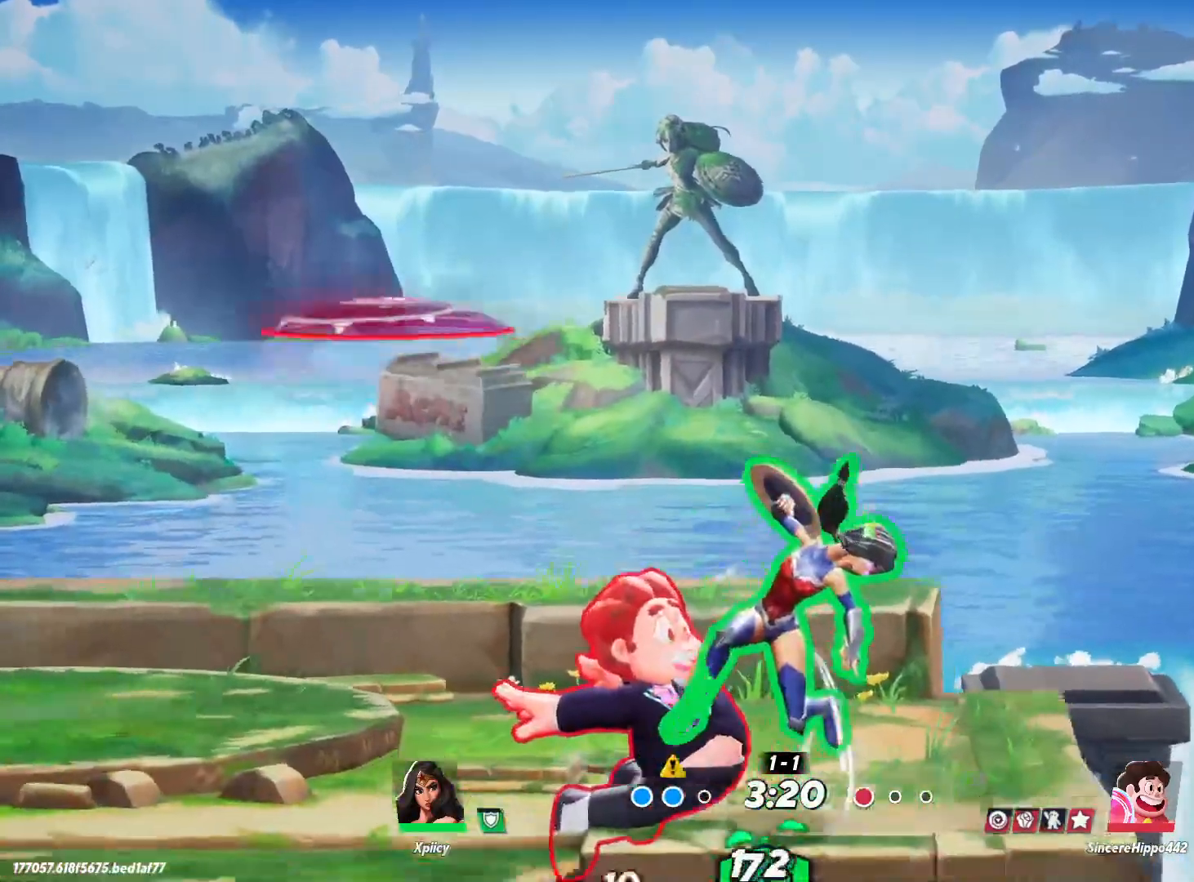
{"keys": ["a"], "events": [[117, "s", "down"], [333, "s", "up"]]}
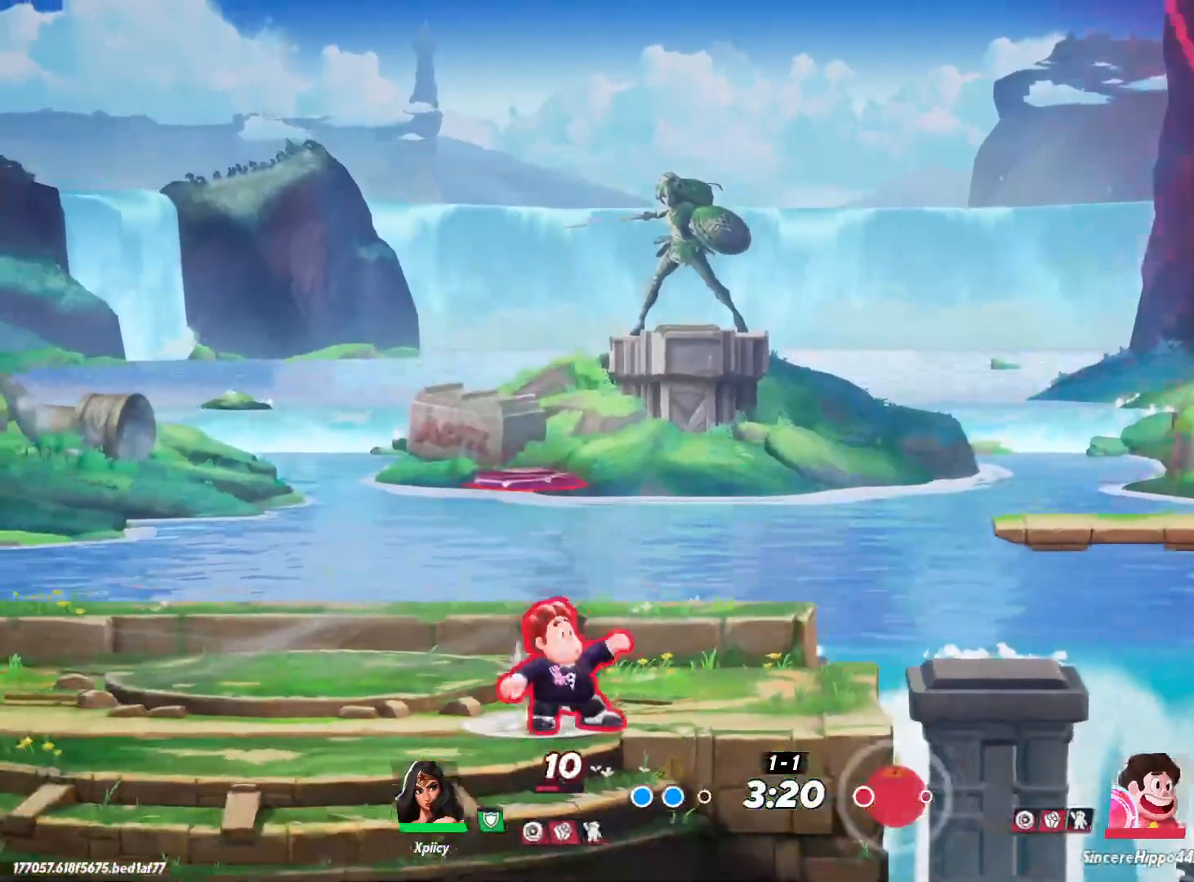
{"keys": [], "events": [[200, "a", "up"]]}
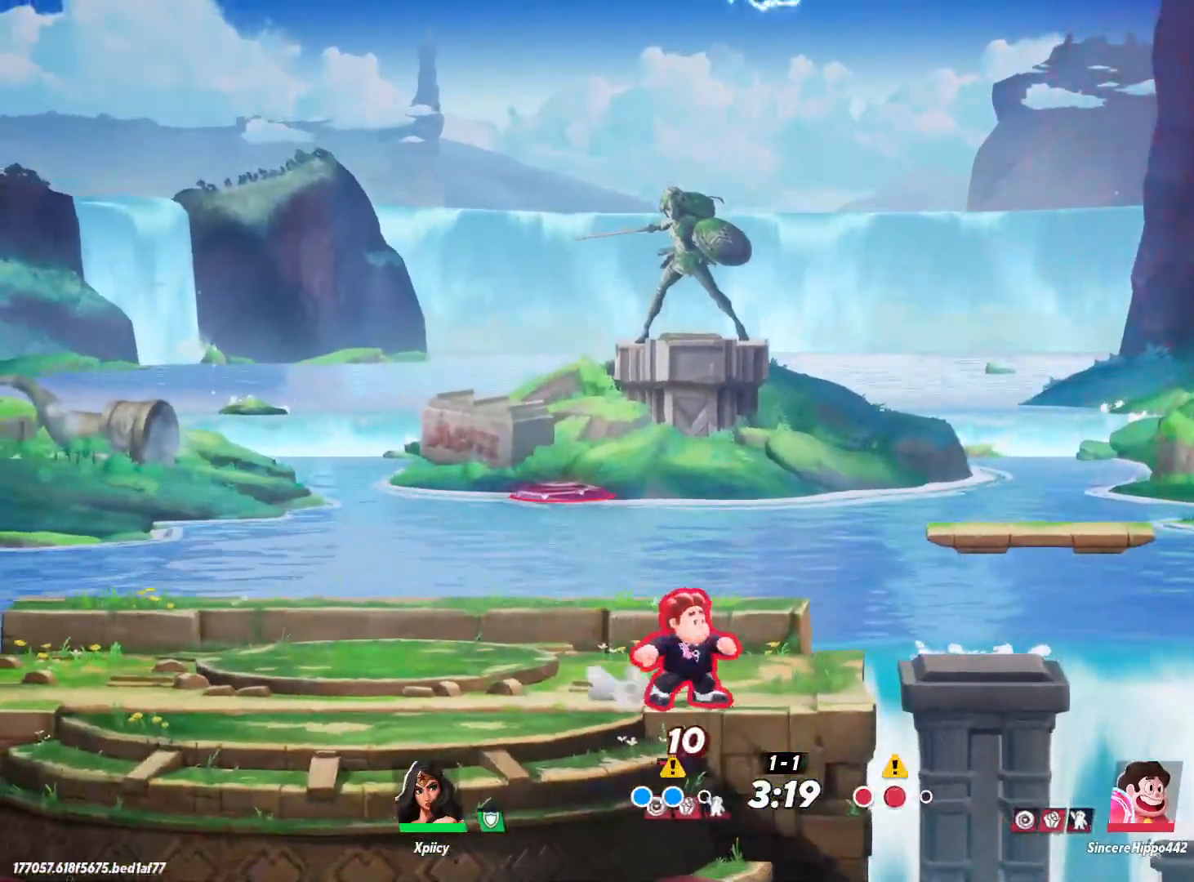
{"keys": ["d"], "events": [[350, "d", "down"]]}
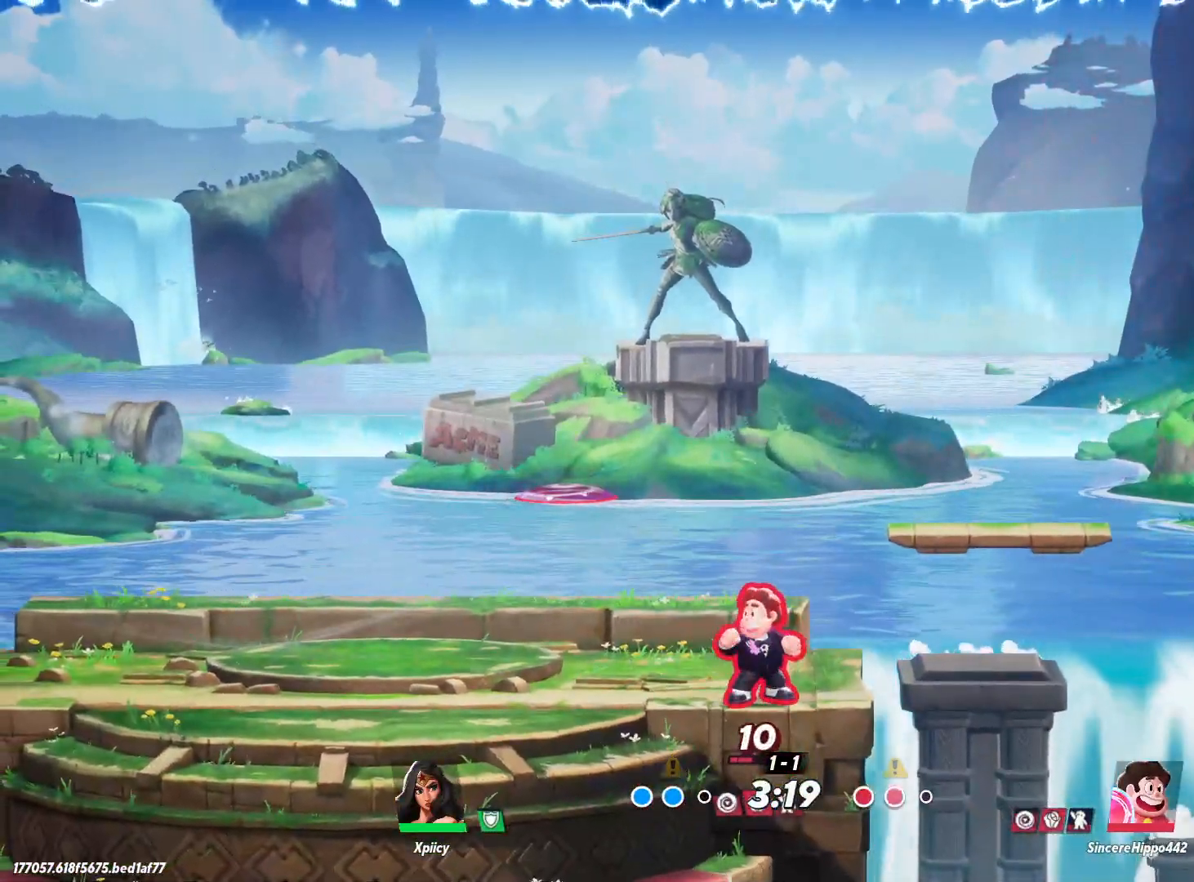
{"keys": ["d", "s"], "events": [[483, "s", "down"]]}
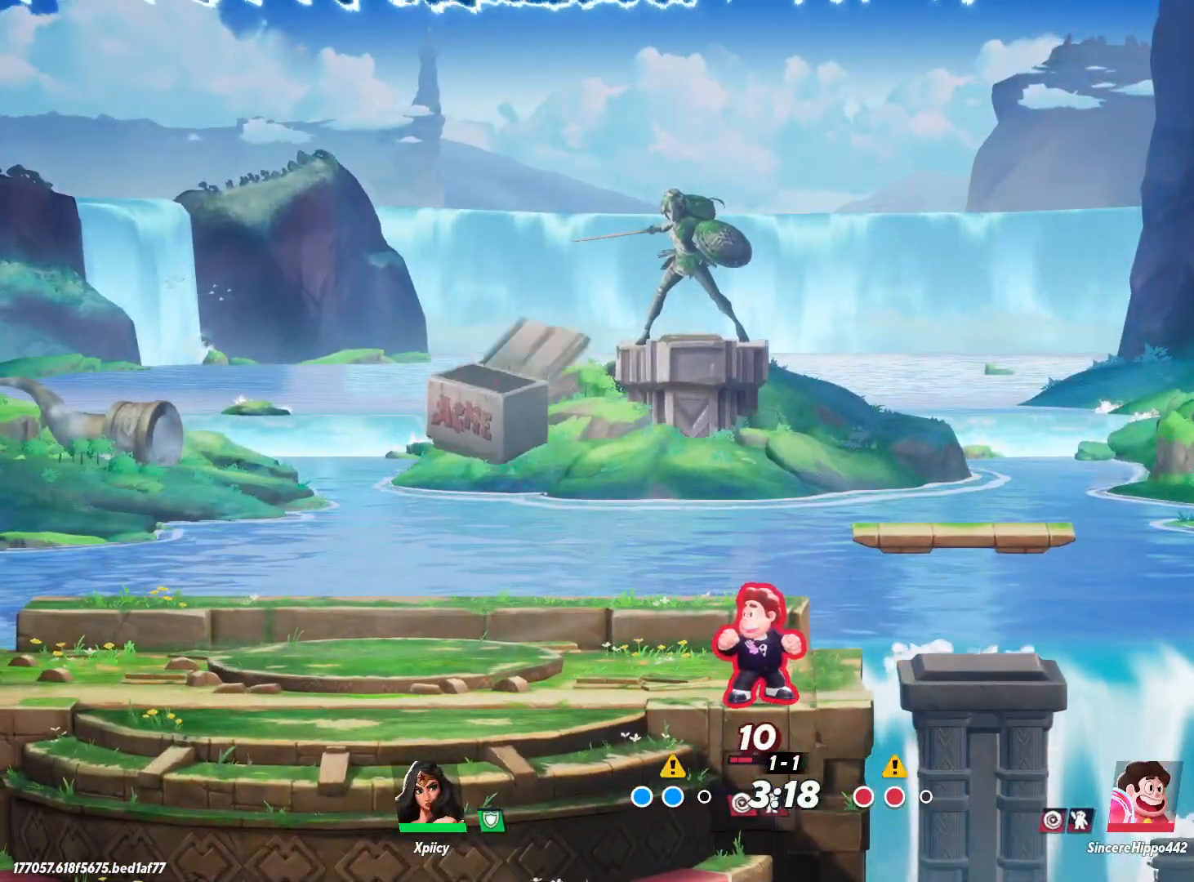
{"keys": ["d", "s"], "events": []}
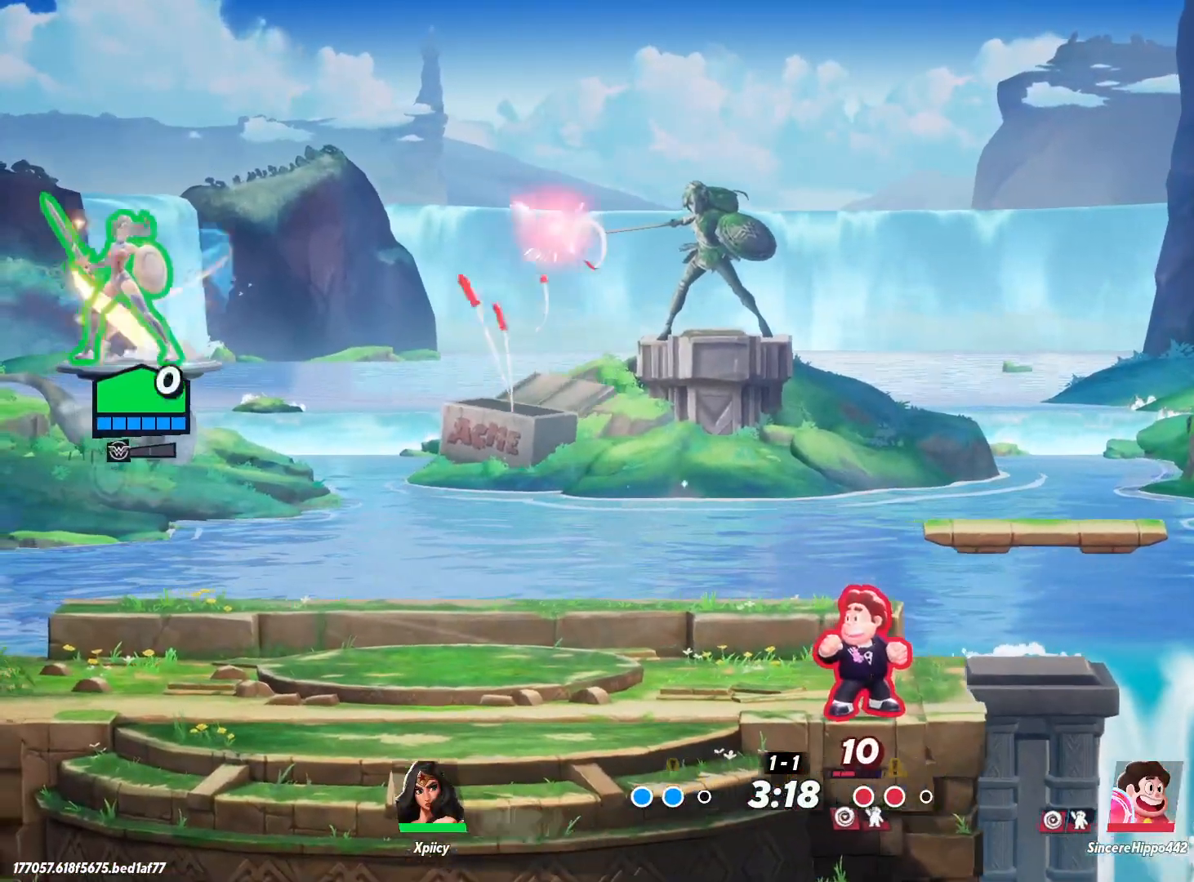
{"keys": ["d", "s"], "events": []}
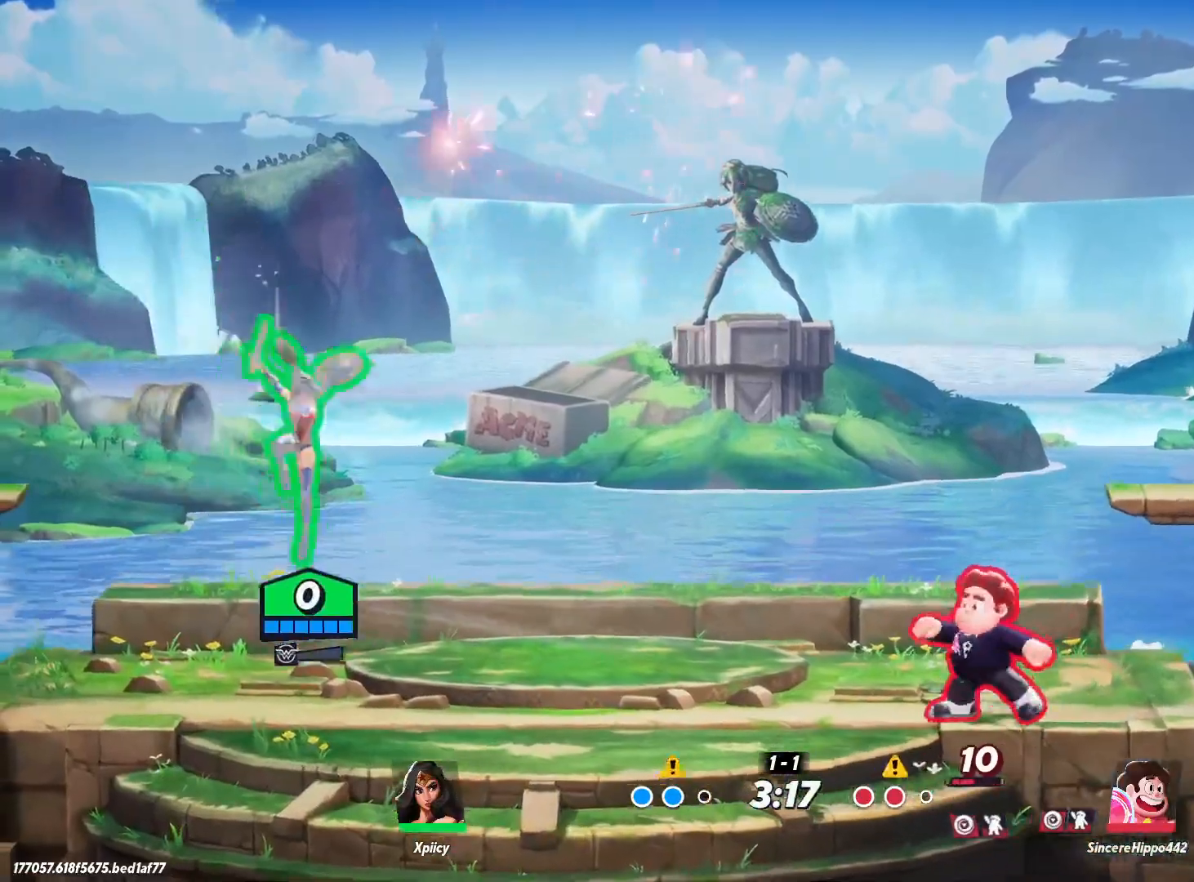
{"keys": ["d"], "events": [[283, "s", "up"]]}
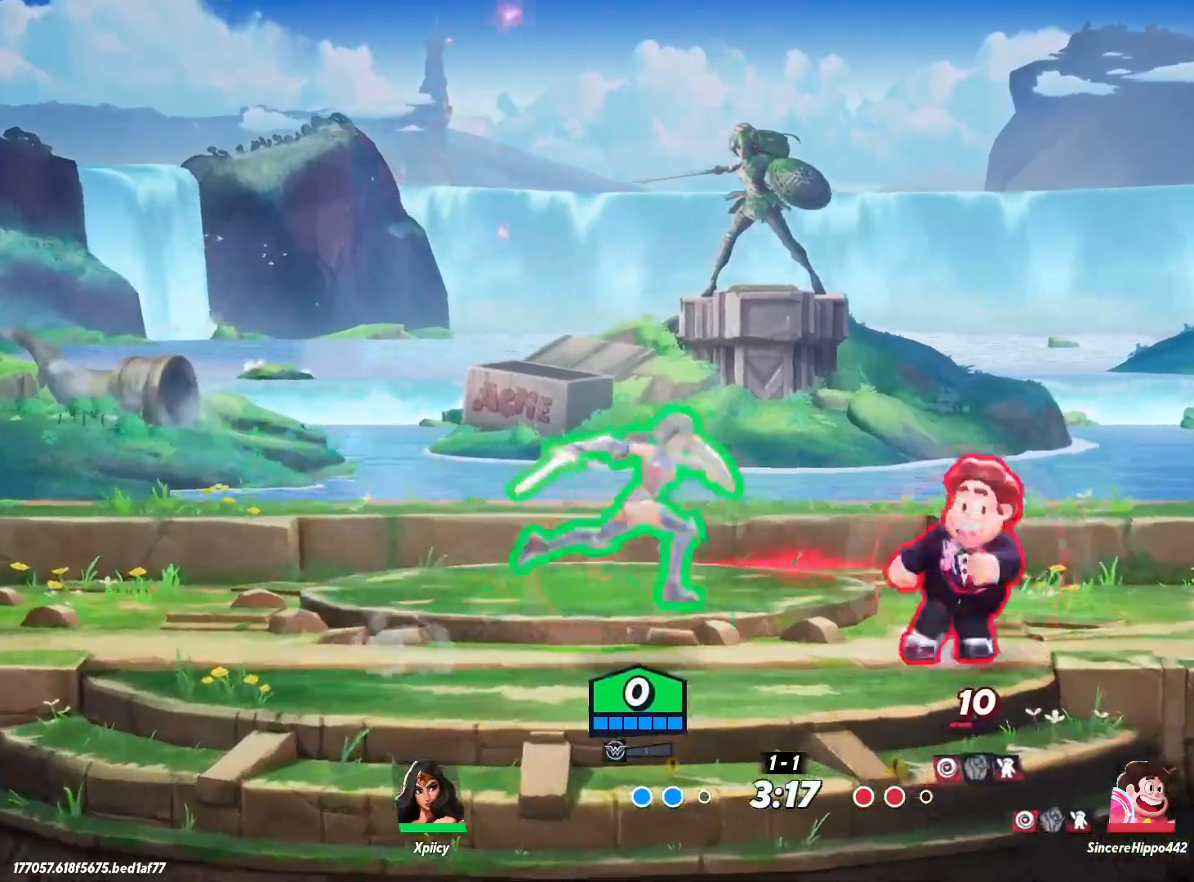
{"keys": ["a"], "events": [[333, "a", "down"], [333, "d", "up"]]}
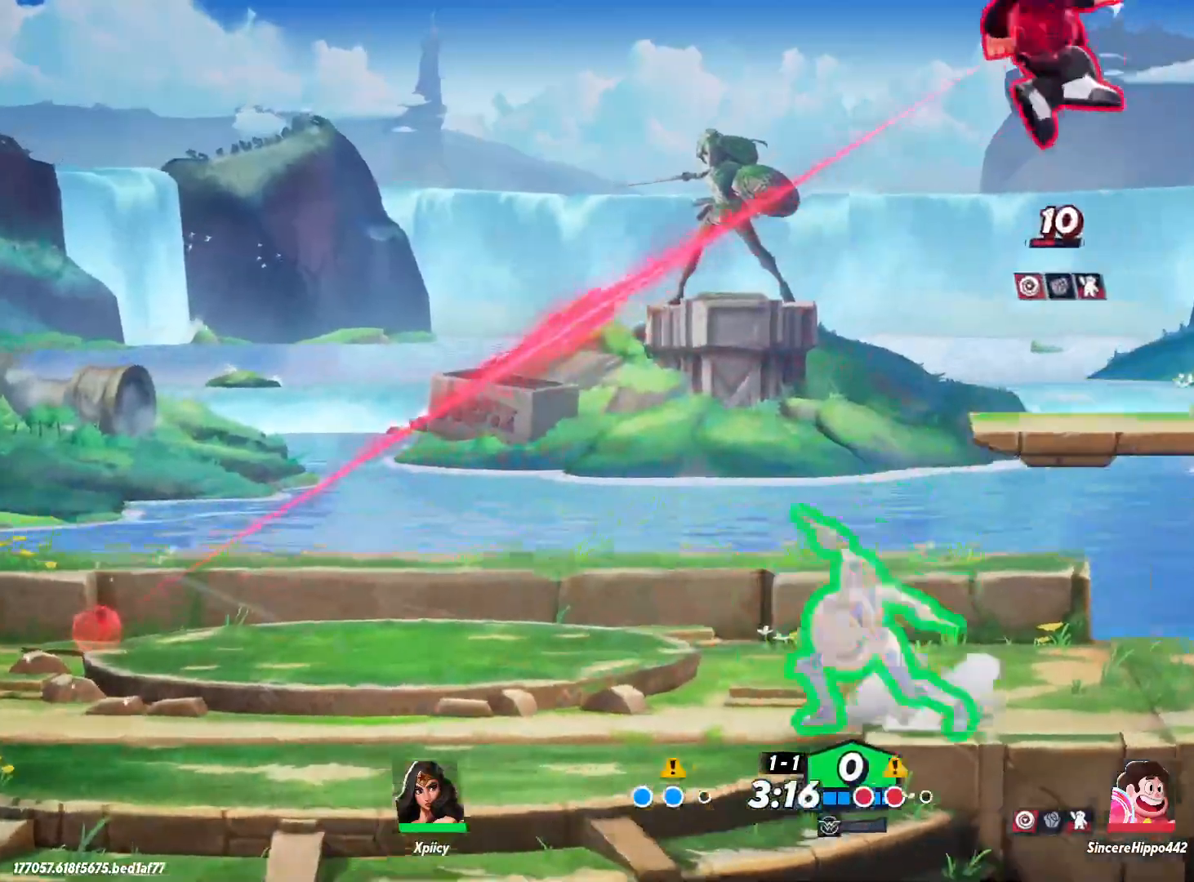
{"keys": ["a"], "events": [[17, "a", "up"], [17, "d", "down"], [350, "return", "down"], [433, "d", "up"], [433, "return", "up"], [483, "a", "down"]]}
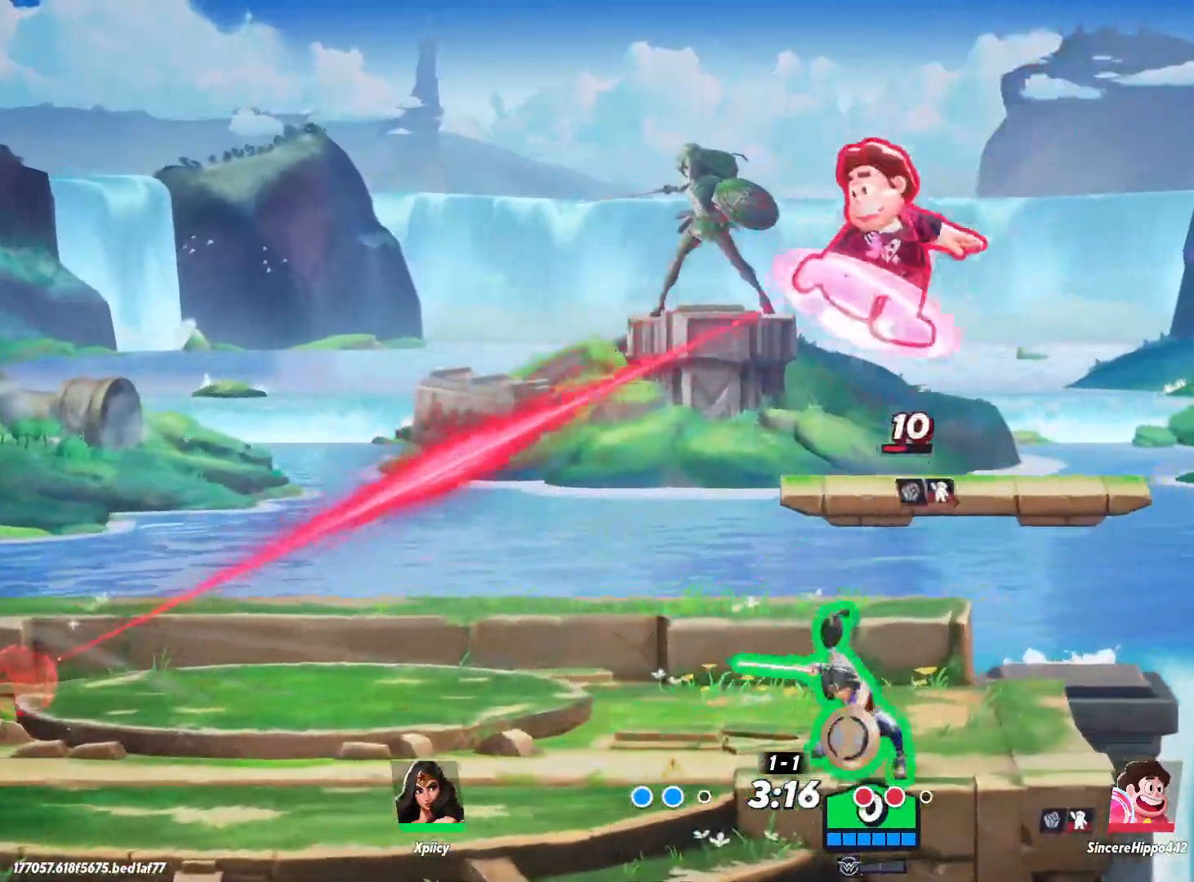
{"keys": ["d", "s"], "events": [[33, "s", "down"], [500, "a", "up"], [500, "d", "down"]]}
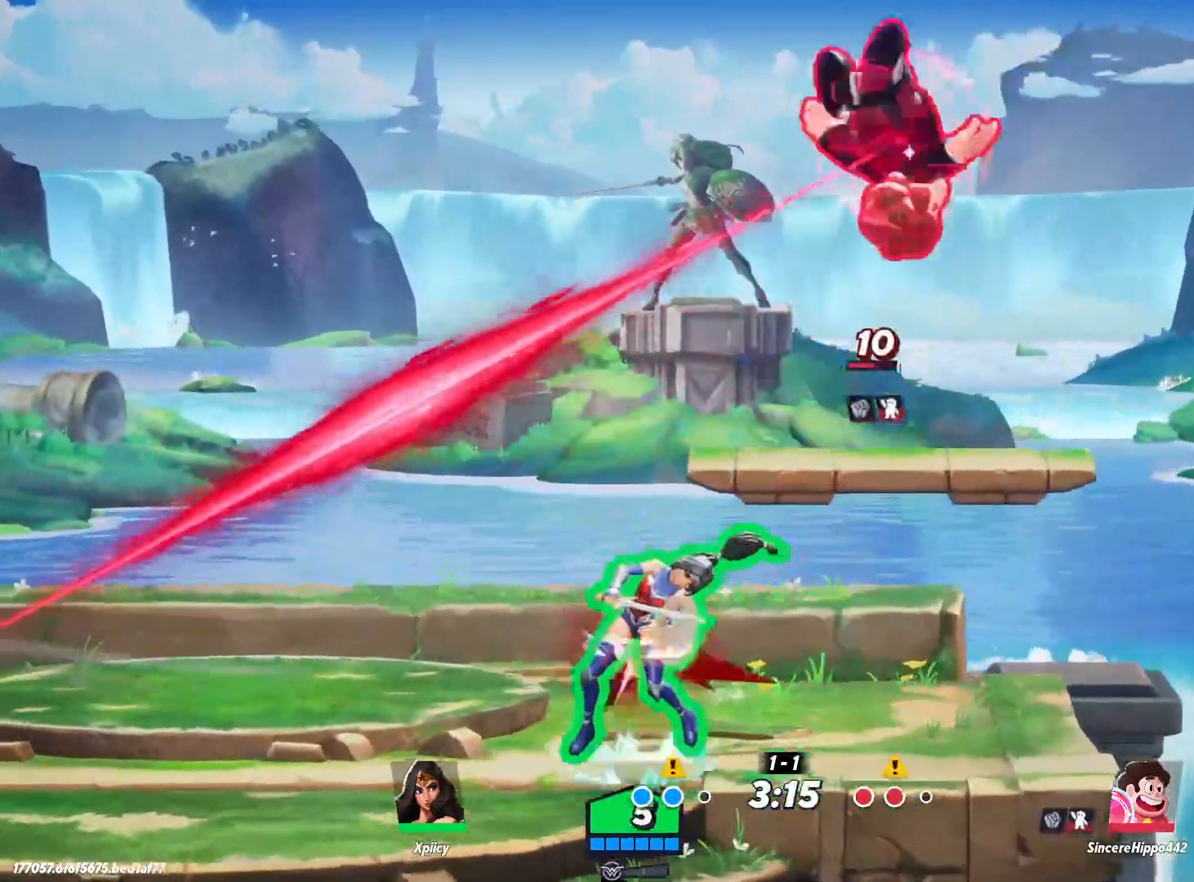
{"keys": ["backslash", "d", "s"], "events": [[283, "backslash", "down"]]}
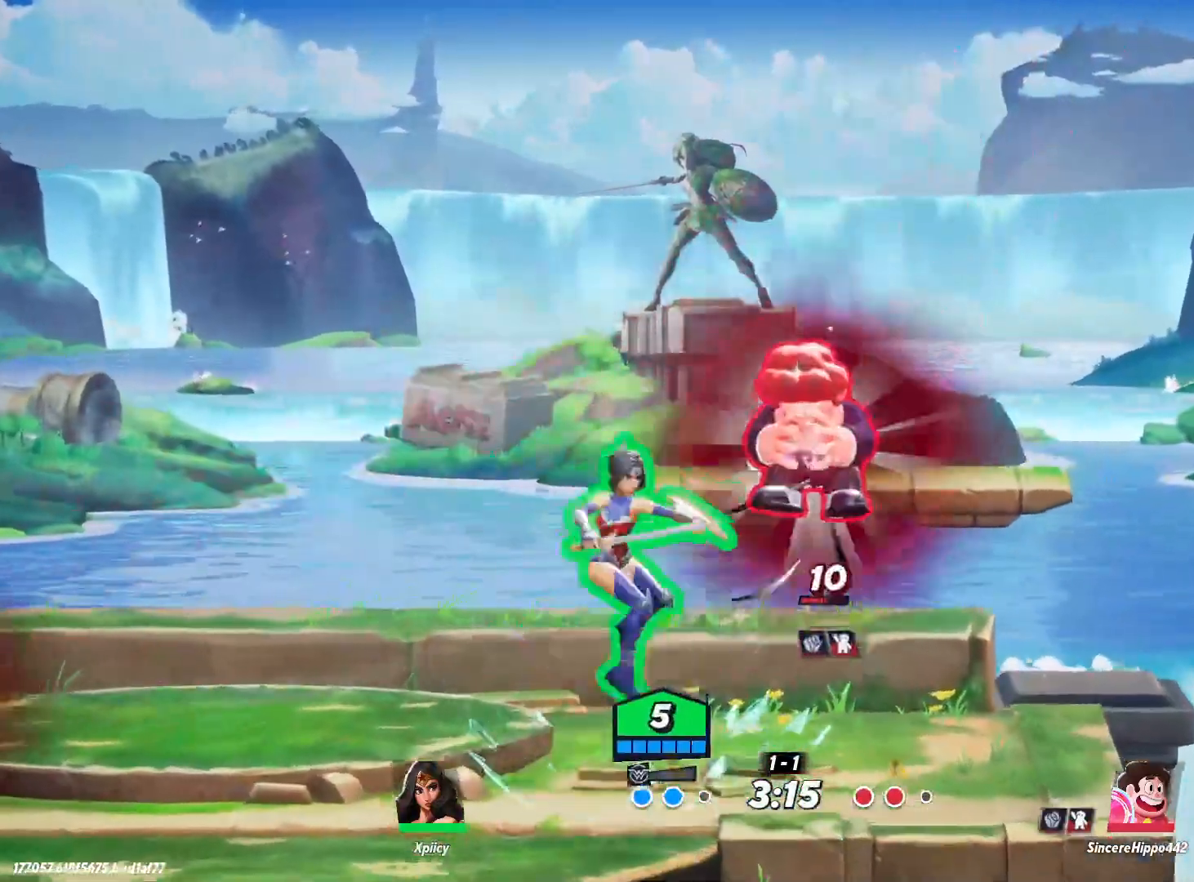
{"keys": ["a"], "events": [[50, "backslash", "up"], [183, "a", "down"], [233, "d", "up"], [233, "s", "up"], [283, "lbracket", "down"], [417, "lbracket", "up"]]}
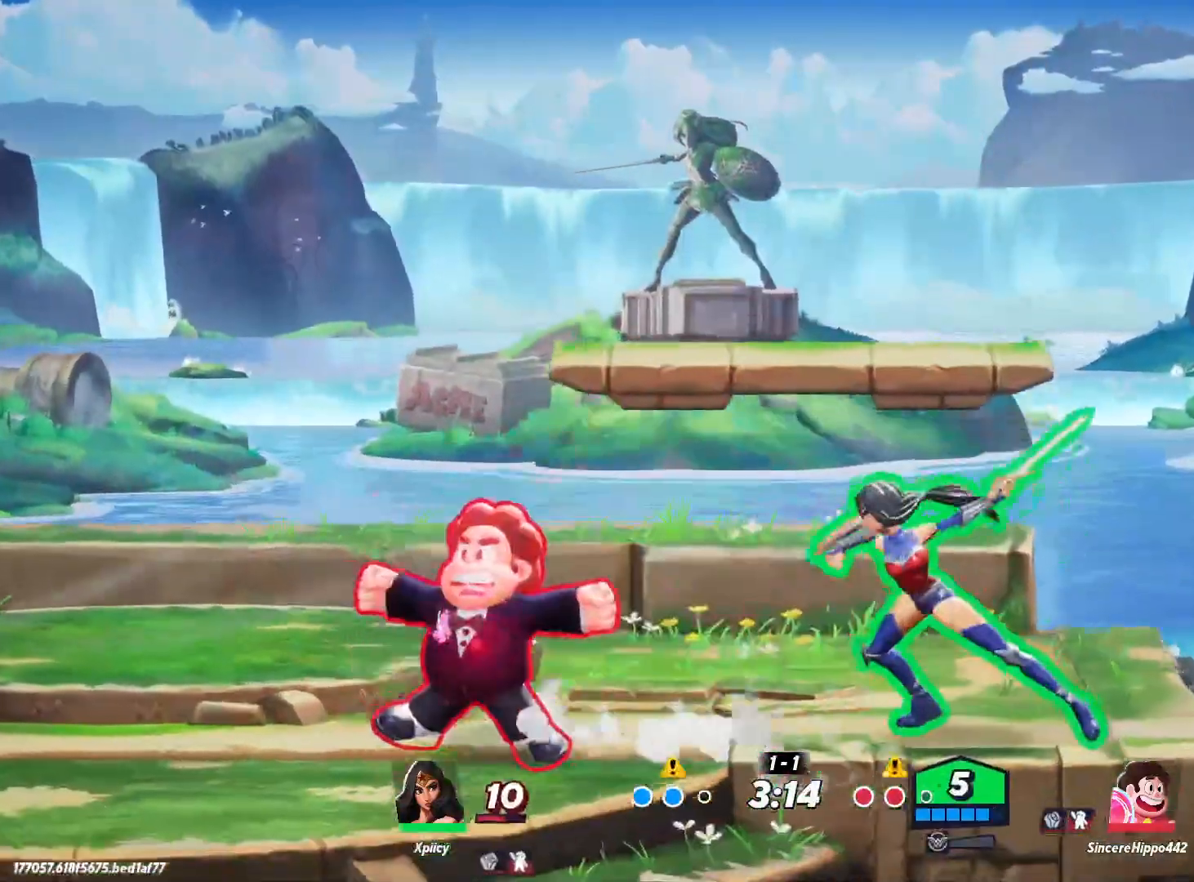
{"keys": ["a", "space"], "events": [[467, "space", "down"]]}
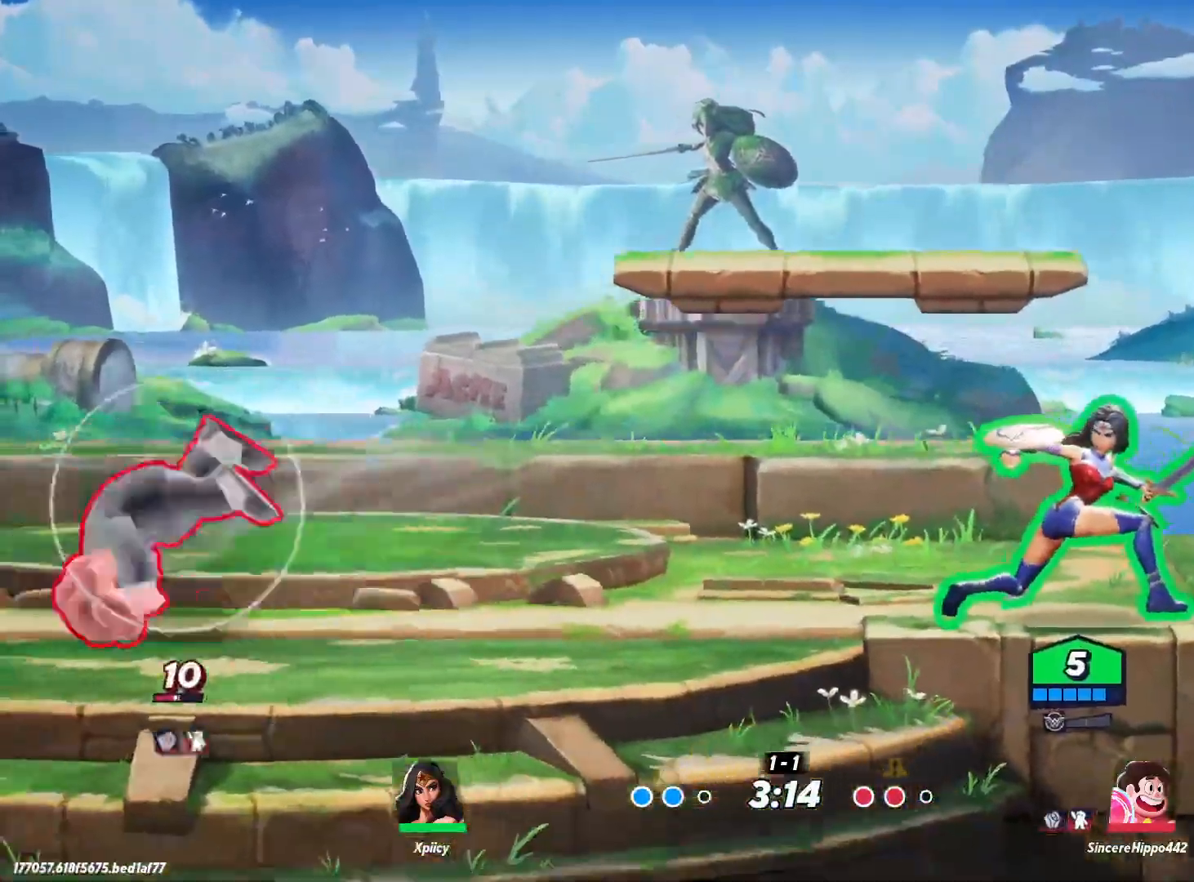
{"keys": [], "events": [[117, "space", "up"], [350, "a", "up"]]}